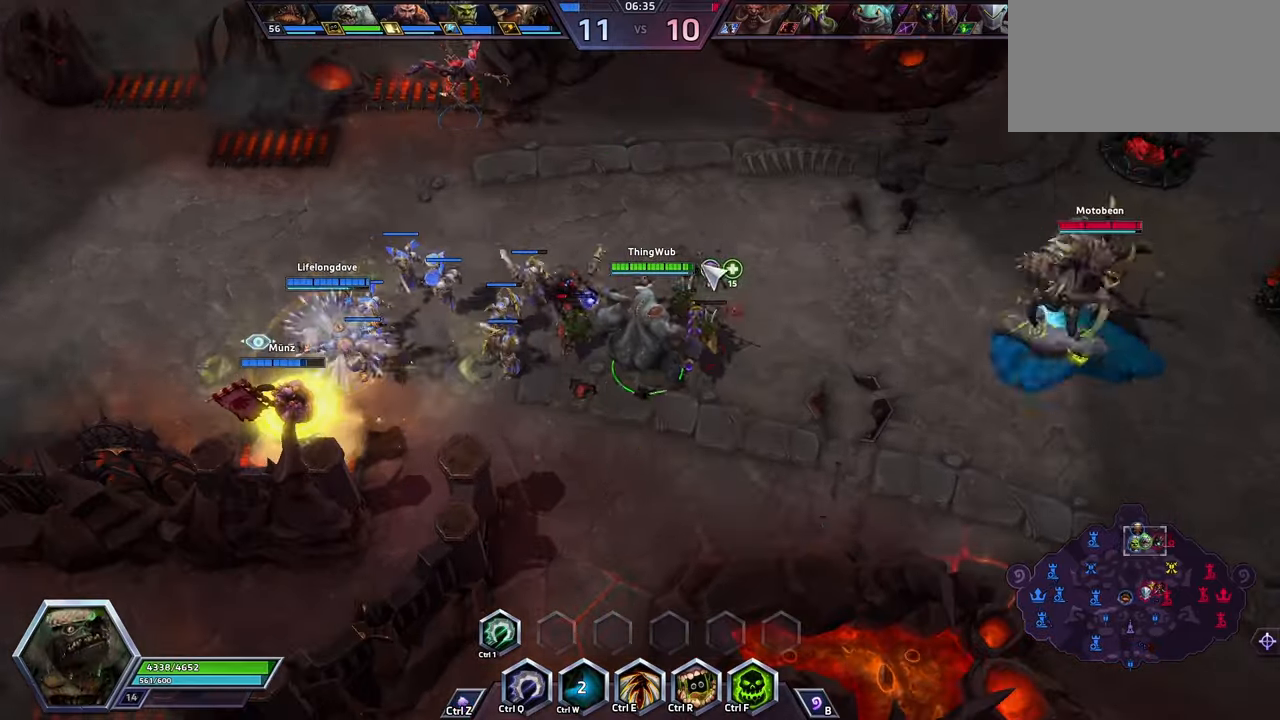
Gameplay with keyboard; each line is a JSON object with the keys held at the frame after it. "events" lists presses ("down") and releases ("up") of ".", "/", "0", "1", "2", "3", "4", "5", "6", "7", "8", "9", "a", "alt_l", "alt_r", "b", "backslash", "backspace", "c", "caps_lock", "comma", "ctrl_l", "ctrl_r", "d", "e", "equals", "escape", "f", "f1", "f10", "f11", "f12", "f2", "f3", "f4", "f5", "f6", "f7", "f8", "f9", "g", "h", "i", "j", "k", "l", "lbracket", "m", "minus", "n", "o", "p", "q", "quote", "r", "rbracket", "return", "s", "semicolon", "shift_l", "shift_r", "space", "super", "t", "tab", "tilde", "u", "v", "w", "x", "y" and "z" between this image and that frame as [ms after this image, input, new state], when the widget could be followed in between. No other keys are recorded. Mouse input is not recorded.
{"keys": [], "events": [[234, "a", "down"], [334, "a", "up"]]}
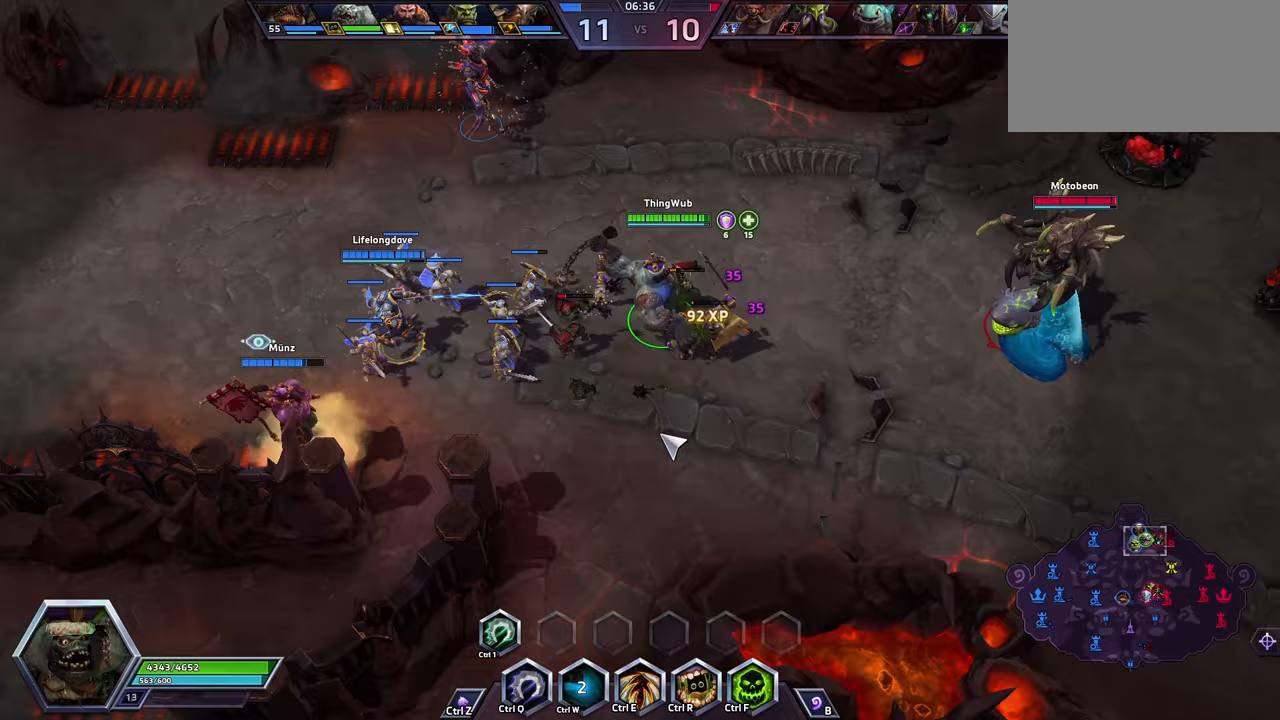
{"keys": ["space"], "events": [[433, "space", "down"]]}
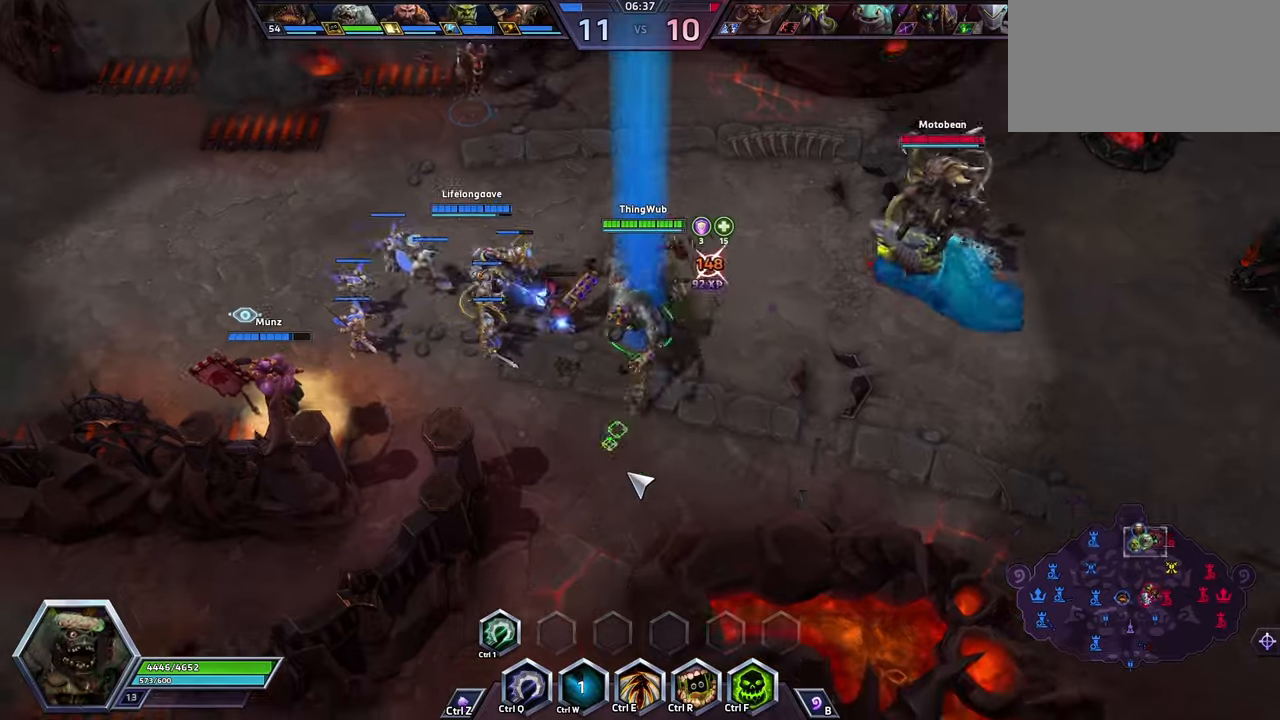
{"keys": ["space"], "events": []}
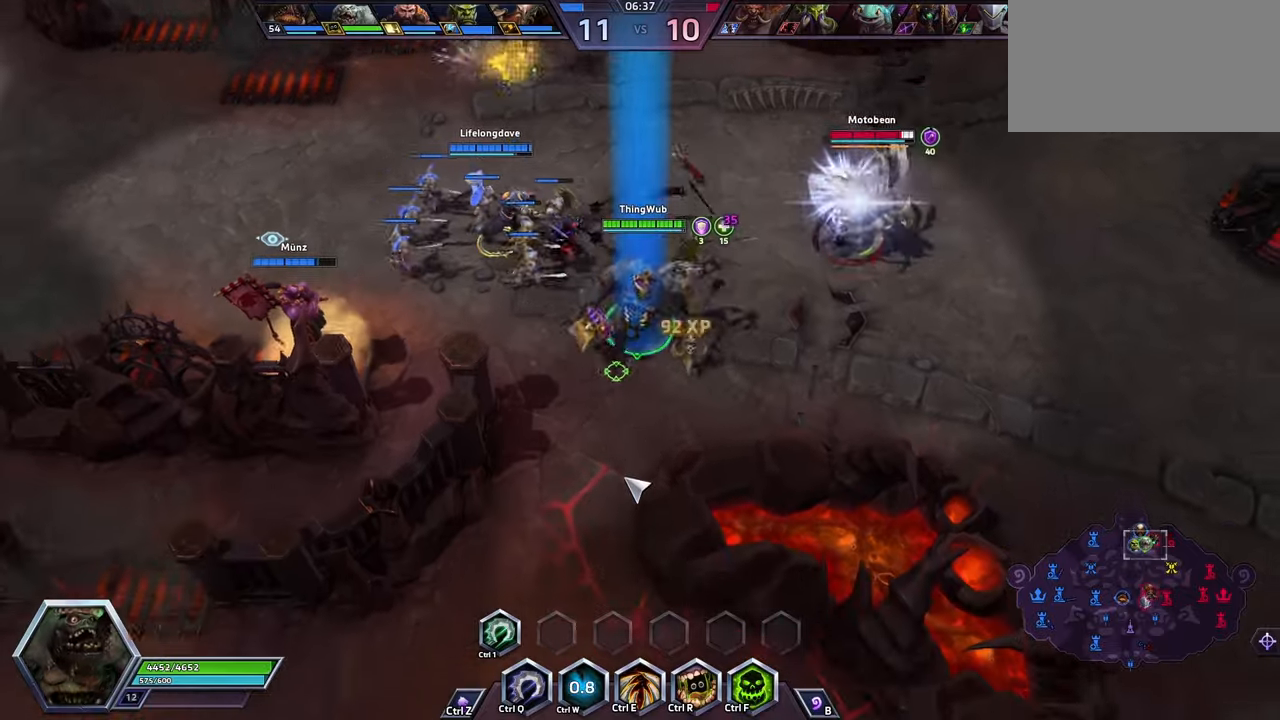
{"keys": [], "events": [[367, "space", "up"]]}
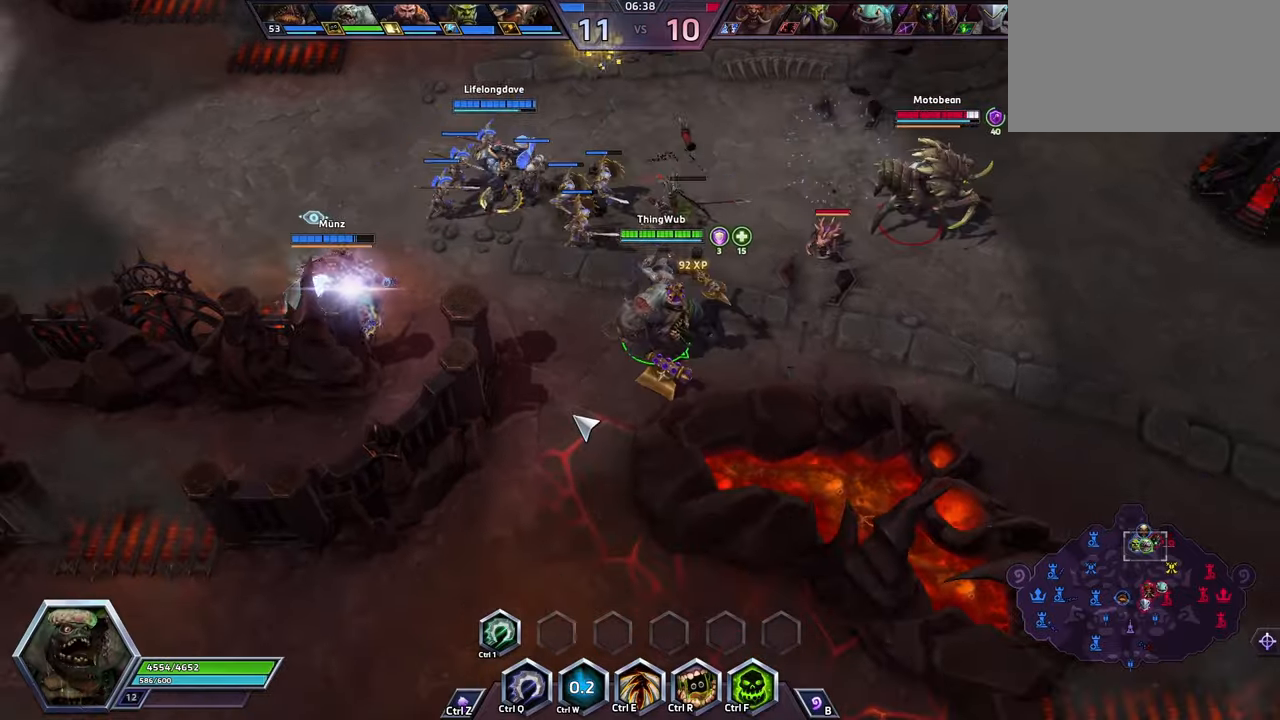
{"keys": [], "events": [[133, "z", "down"], [167, "shift_l", "down"], [400, "z", "up"], [433, "shift_l", "up"]]}
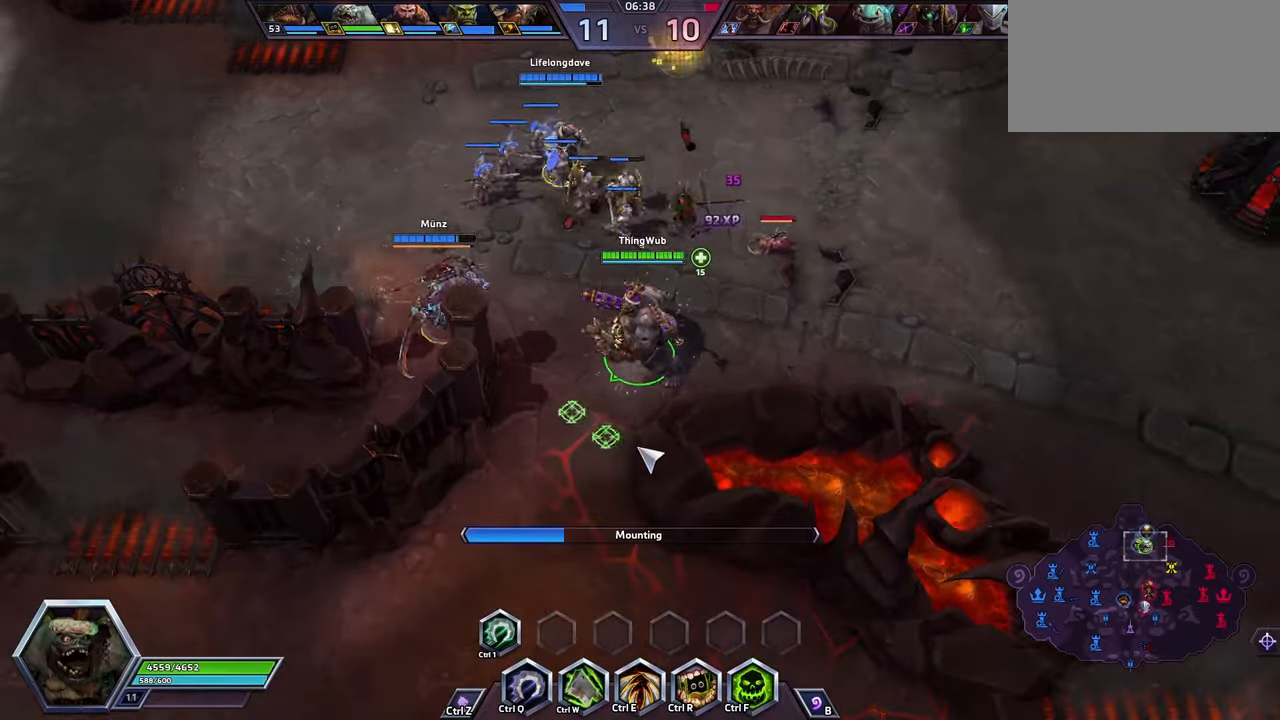
{"keys": [], "events": []}
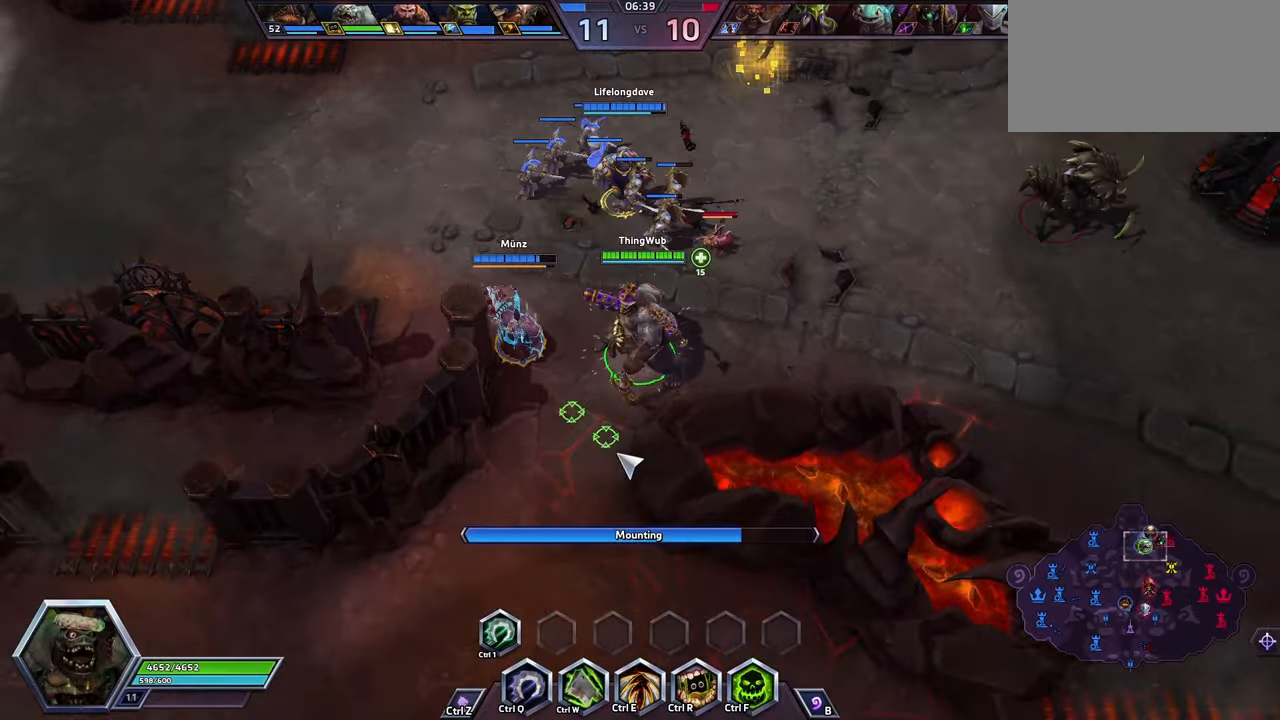
{"keys": [], "events": [[33, "space", "down"], [433, "space", "up"]]}
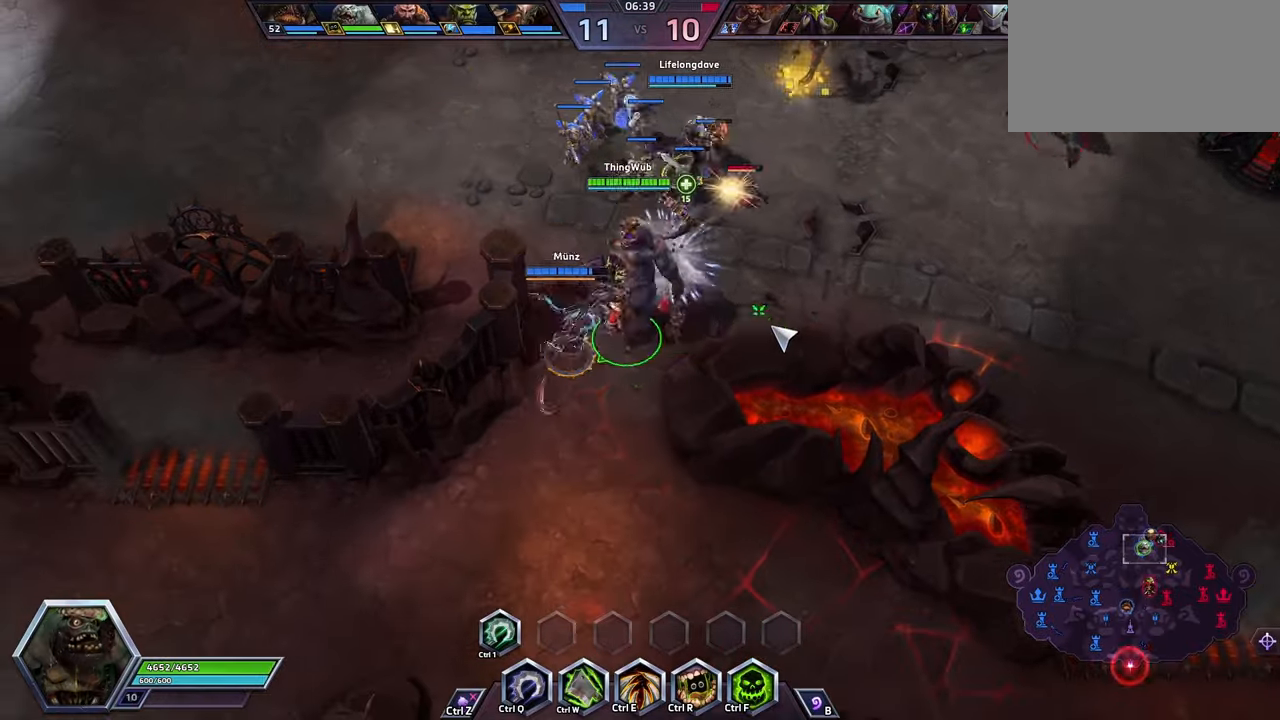
{"keys": [], "events": []}
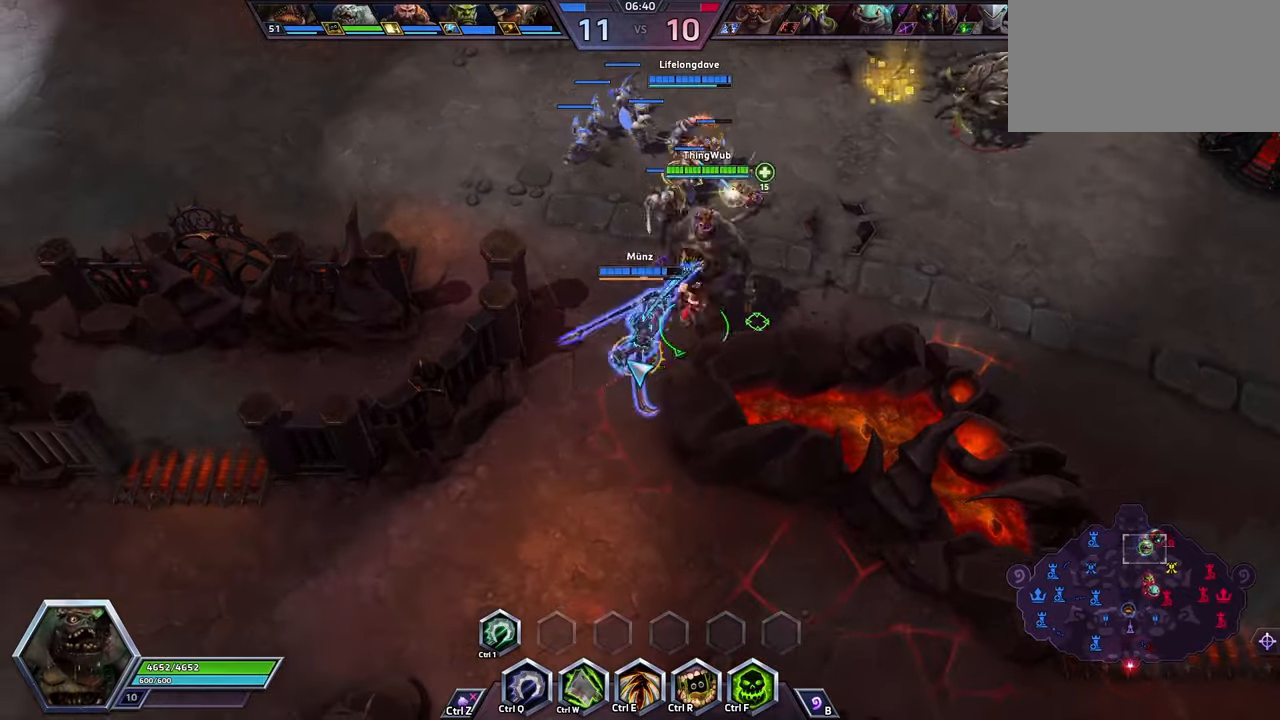
{"keys": [], "events": []}
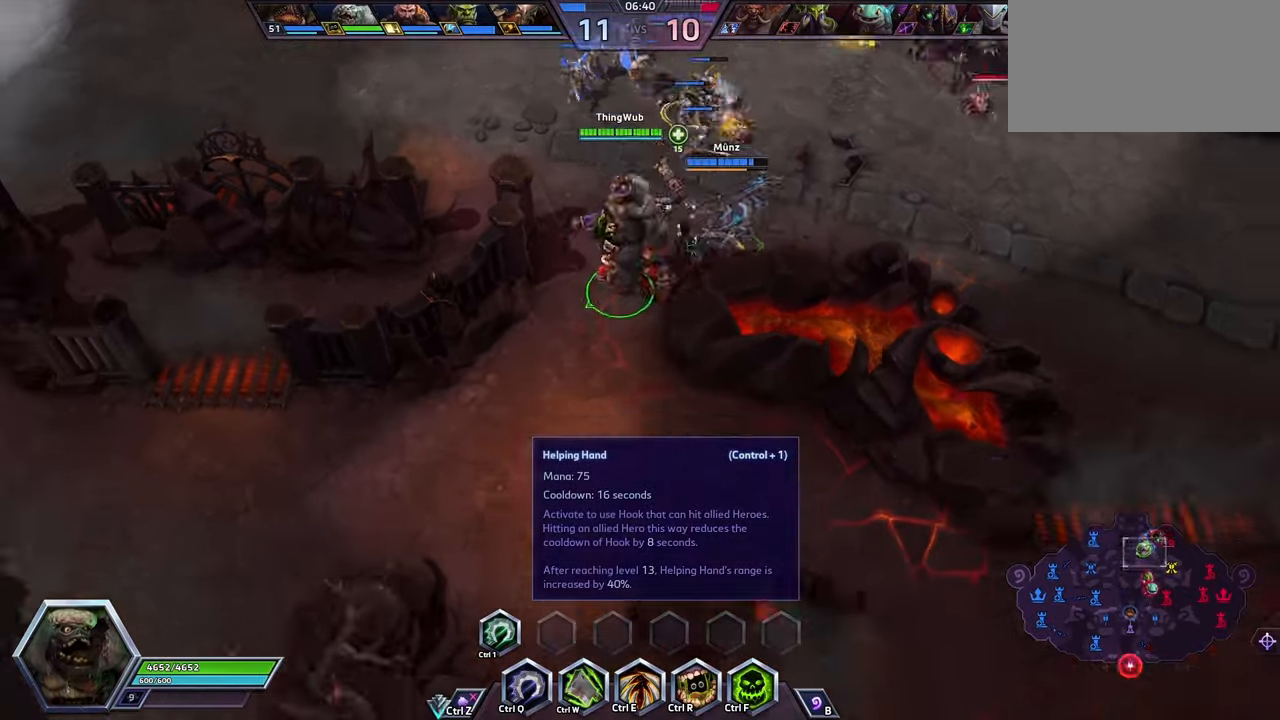
{"keys": [], "events": []}
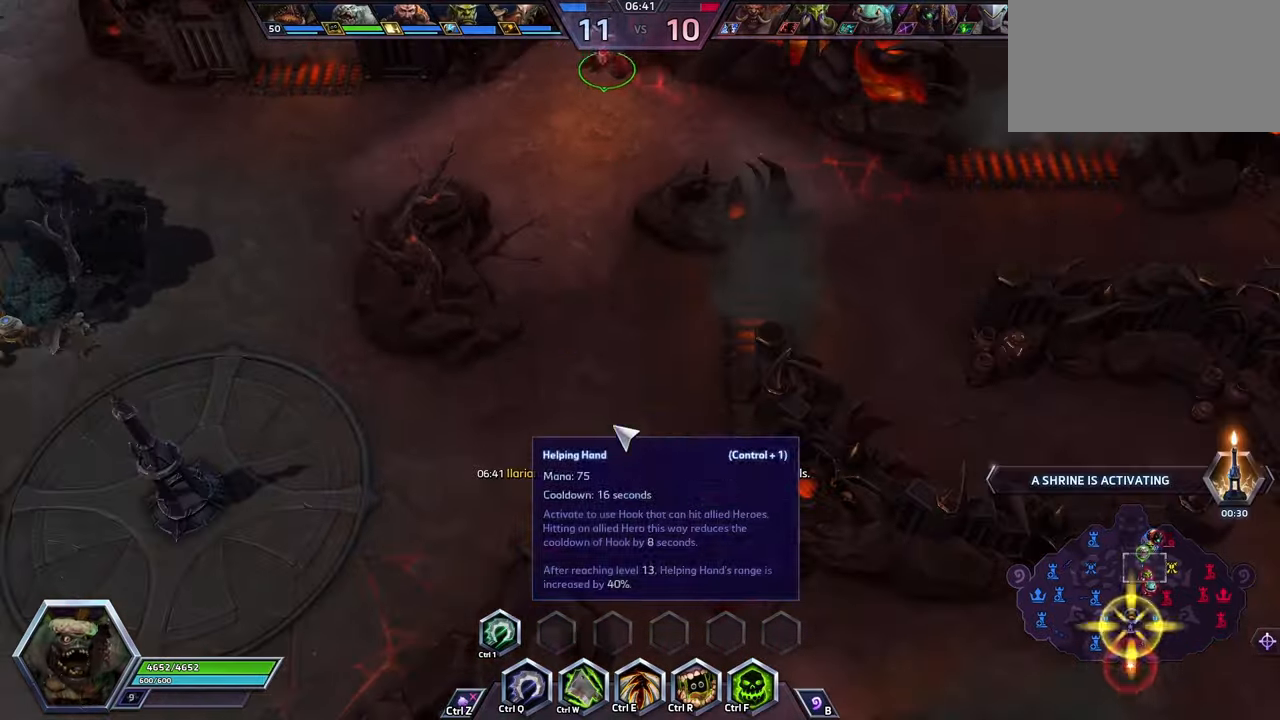
{"keys": ["space"], "events": [[333, "space", "down"]]}
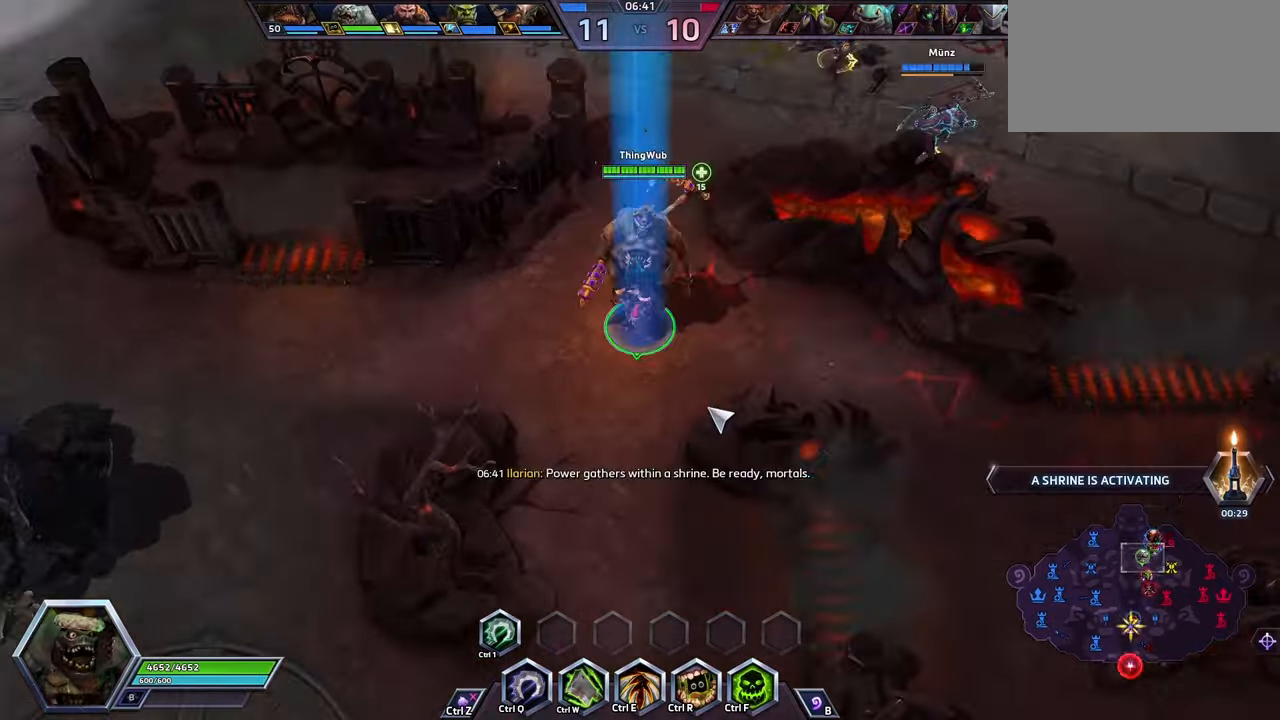
{"keys": ["space"], "events": []}
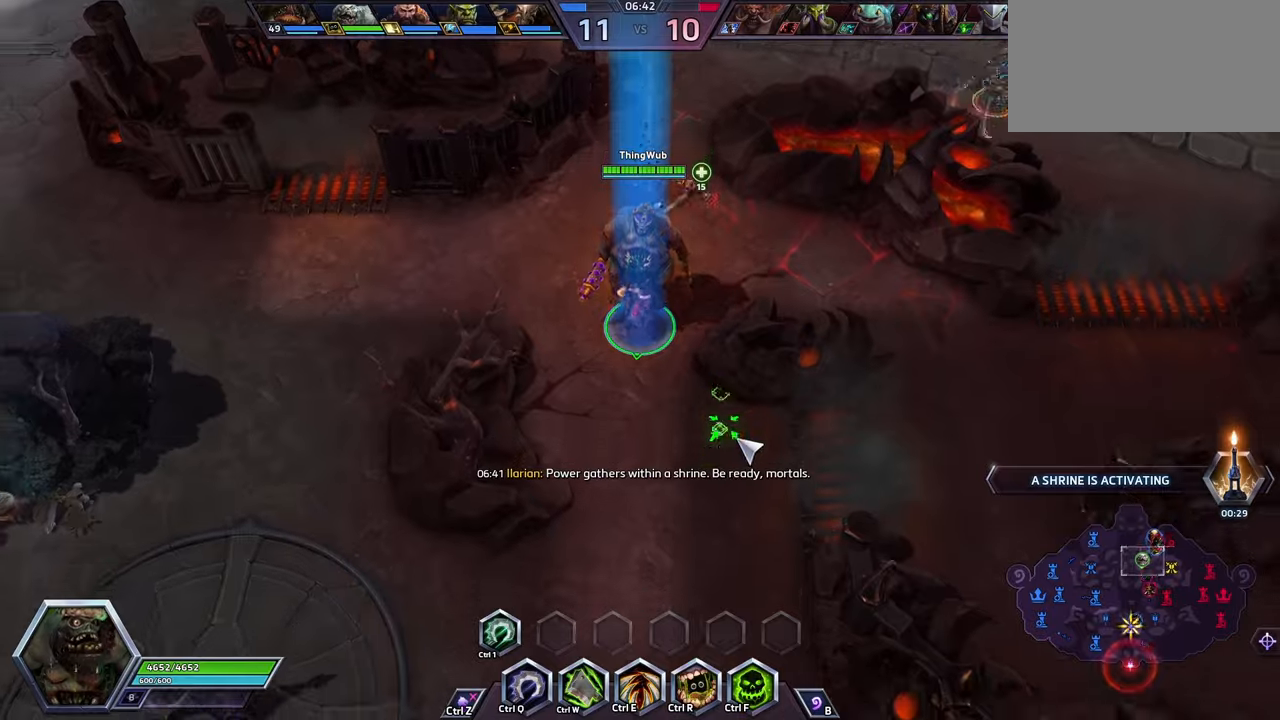
{"keys": [], "events": [[366, "space", "up"]]}
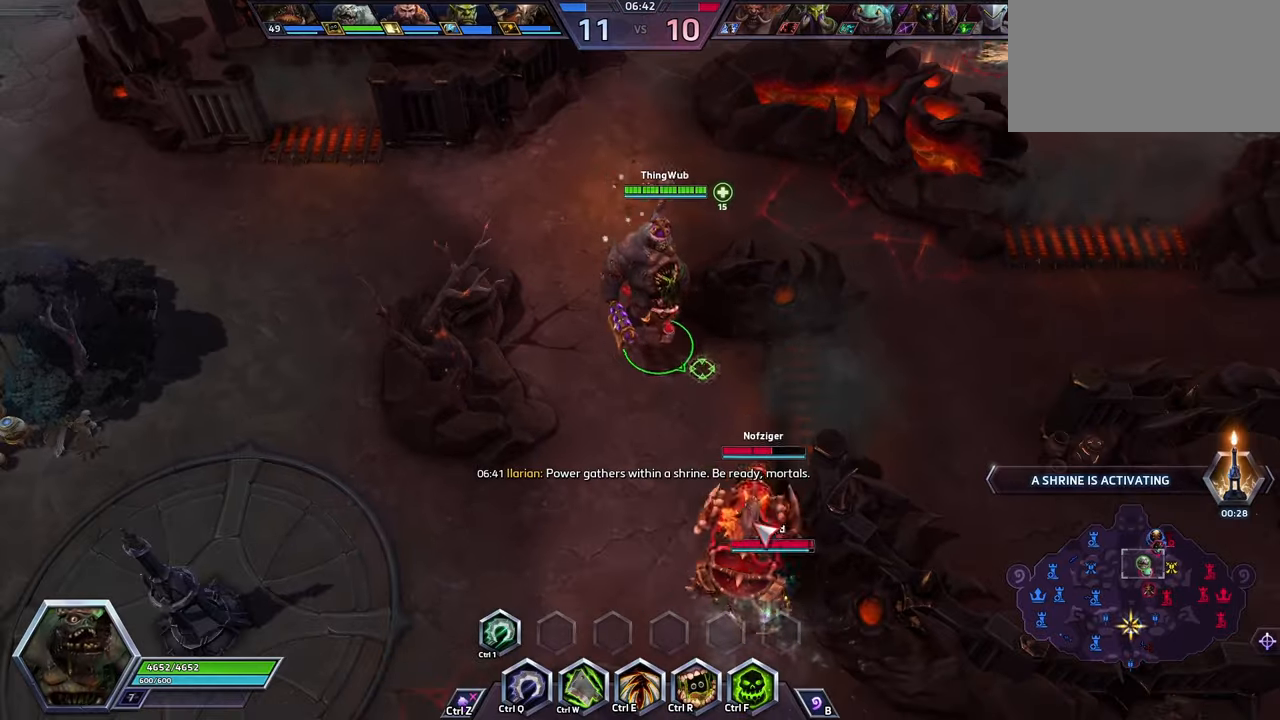
{"keys": ["space"], "events": [[66, "w", "down"], [166, "w", "up"], [433, "space", "down"]]}
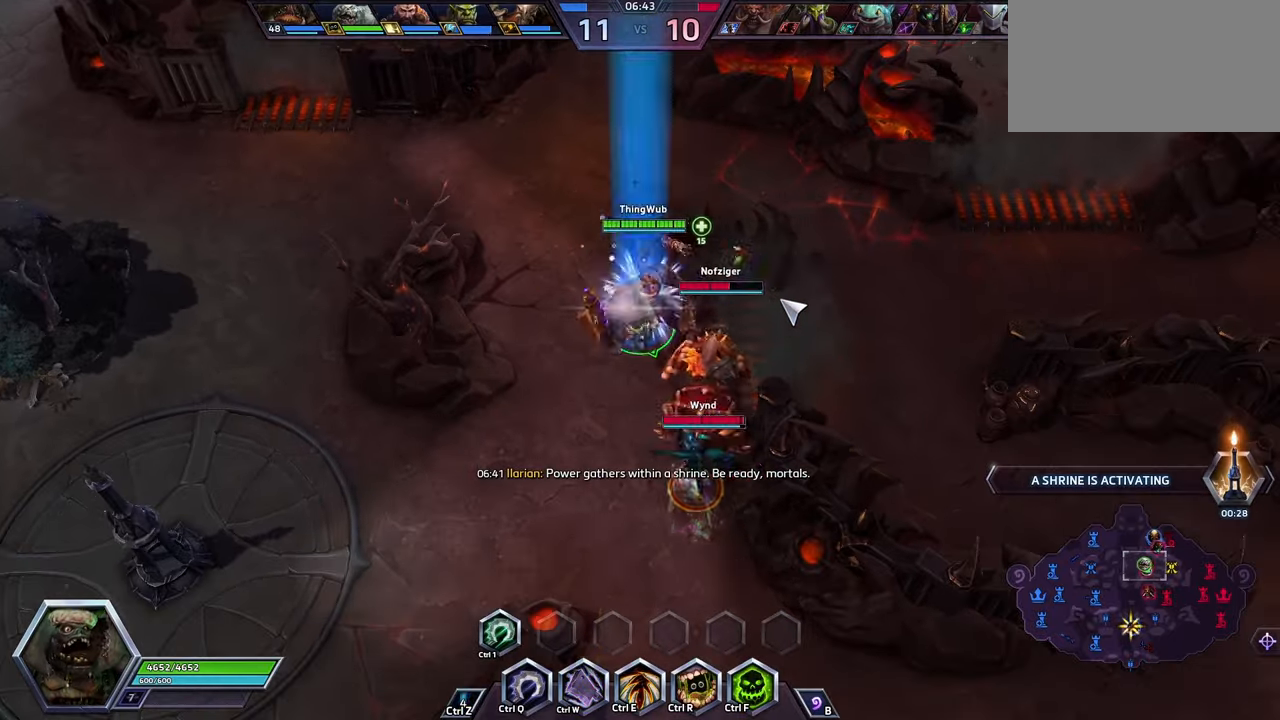
{"keys": ["a"], "events": [[66, "space", "up"], [500, "a", "down"]]}
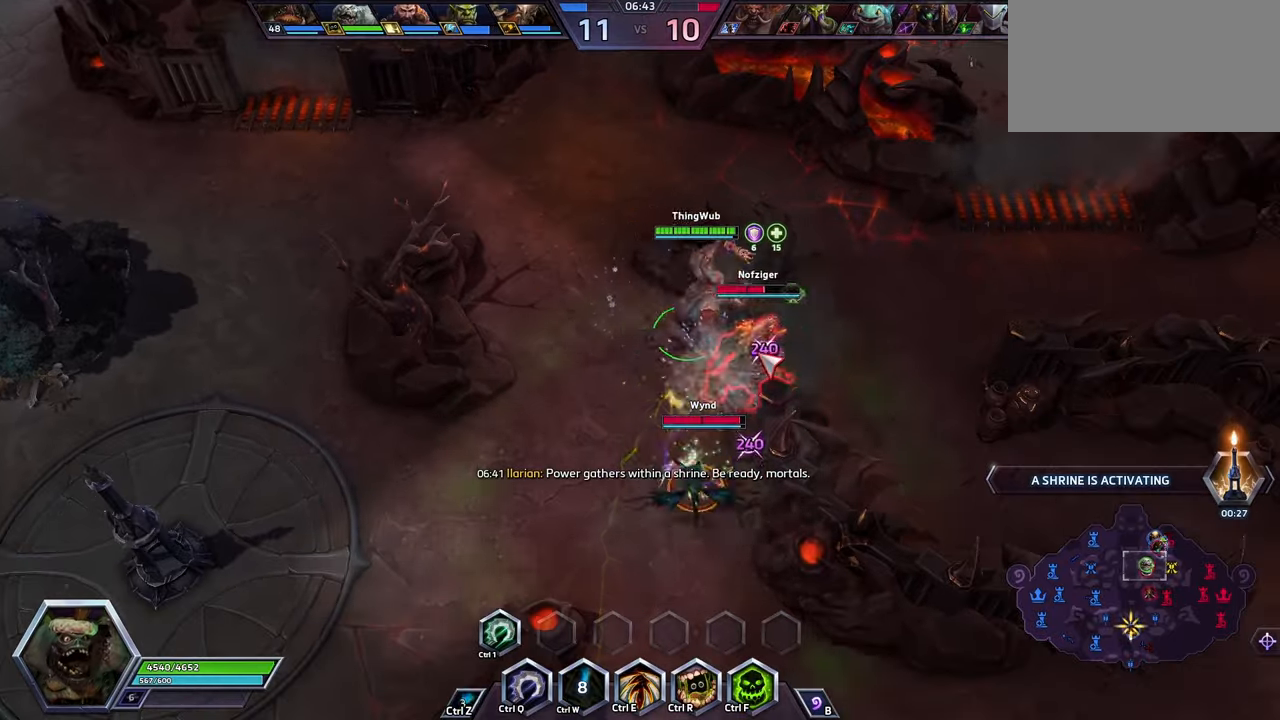
{"keys": ["space"], "events": [[33, "a", "up"], [100, "a", "down"], [200, "space", "down"], [233, "a", "up"], [333, "space", "up"], [433, "space", "down"]]}
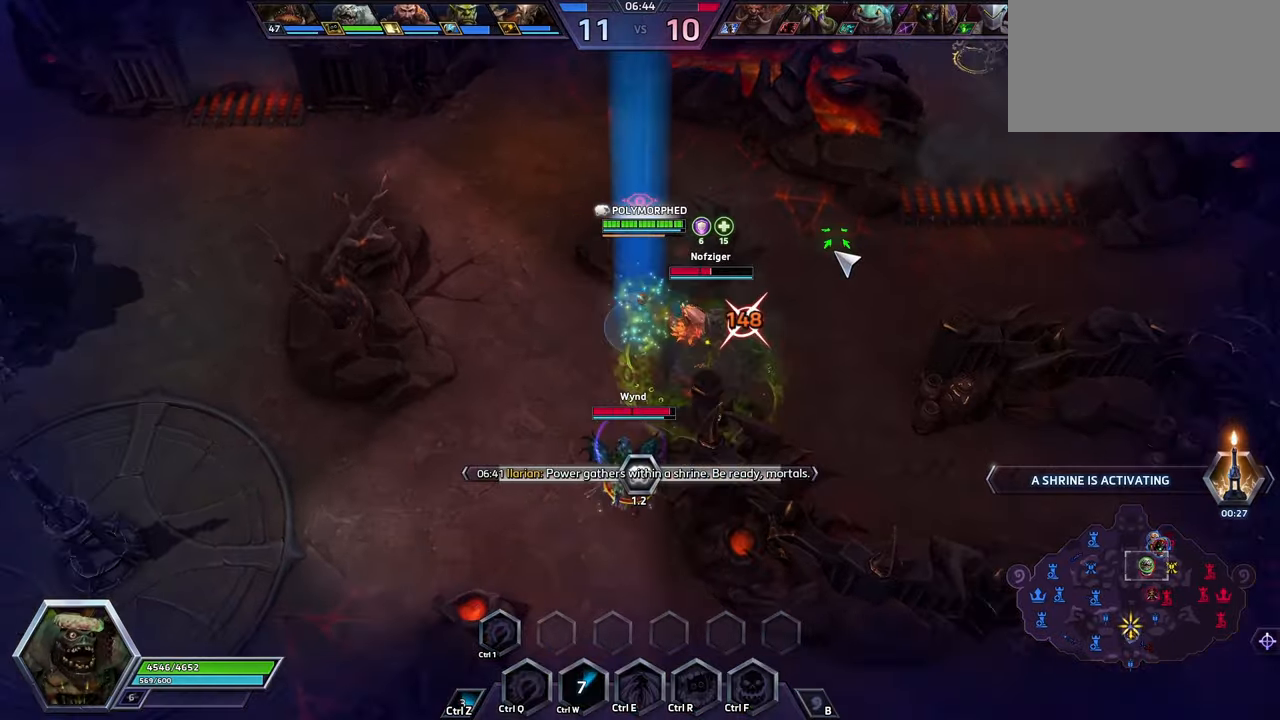
{"keys": [], "events": [[166, "space", "up"]]}
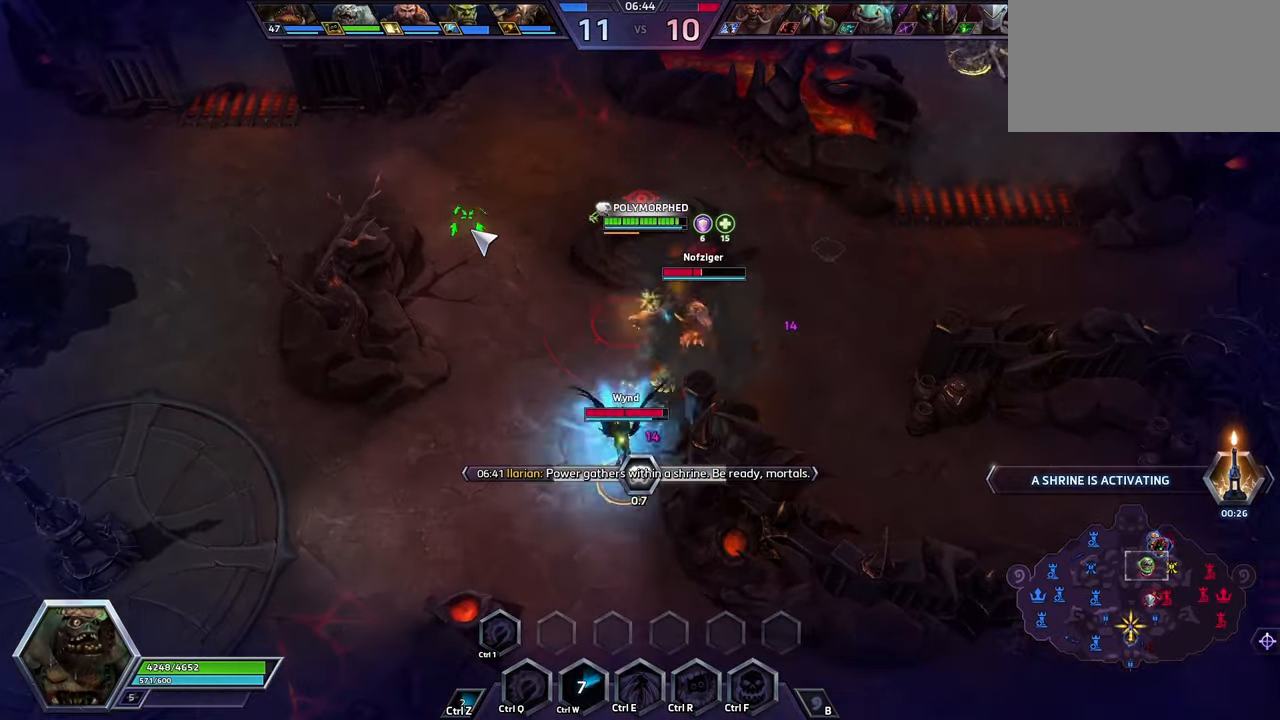
{"keys": ["space"], "events": [[433, "space", "down"]]}
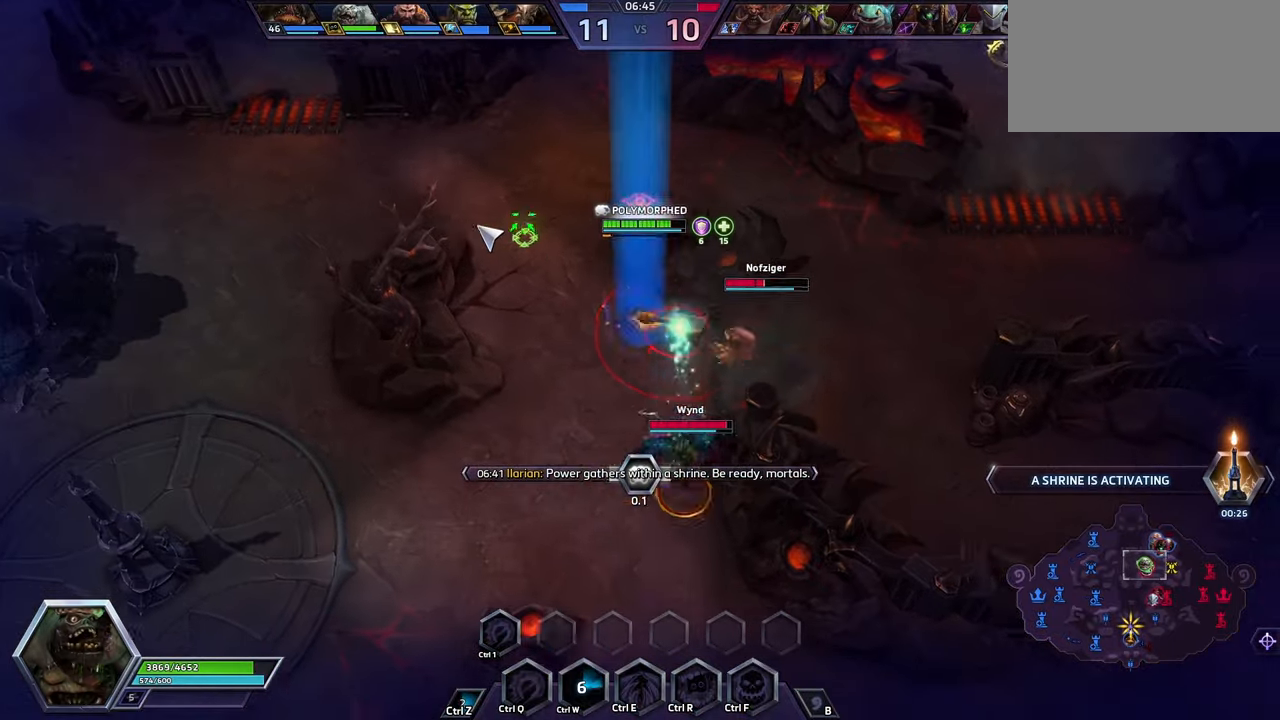
{"keys": ["space"], "events": []}
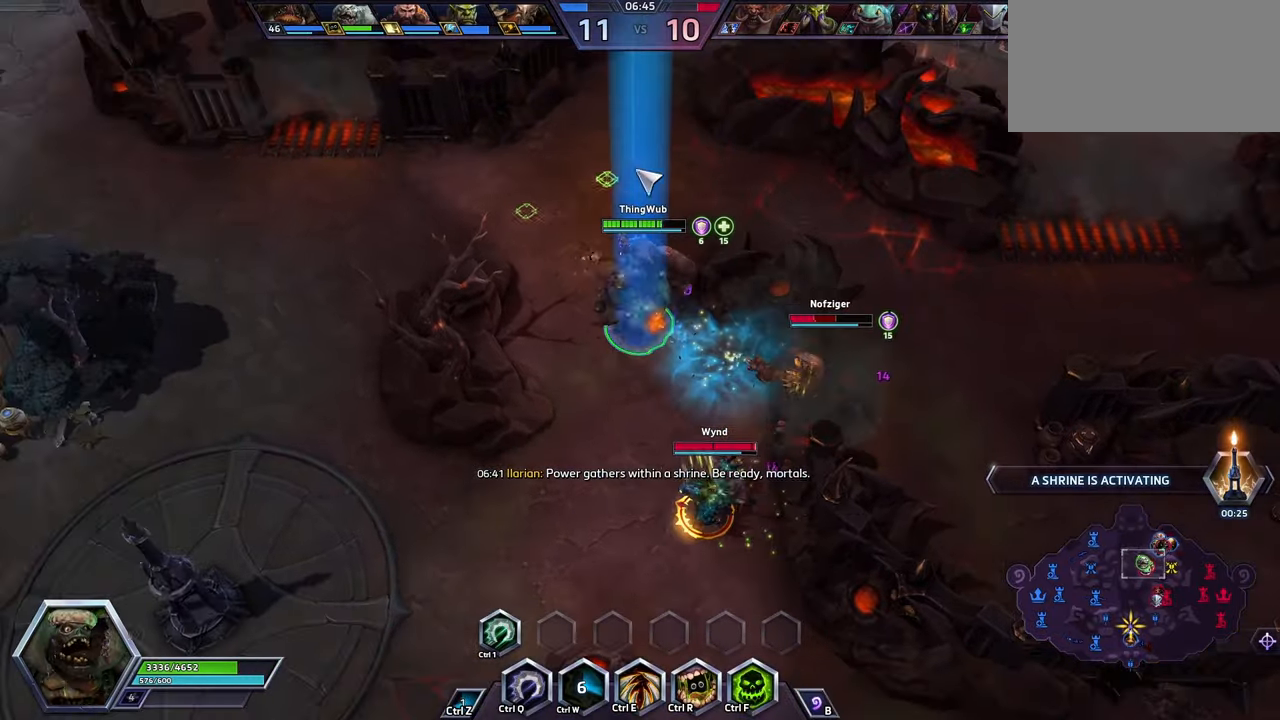
{"keys": ["space"], "events": []}
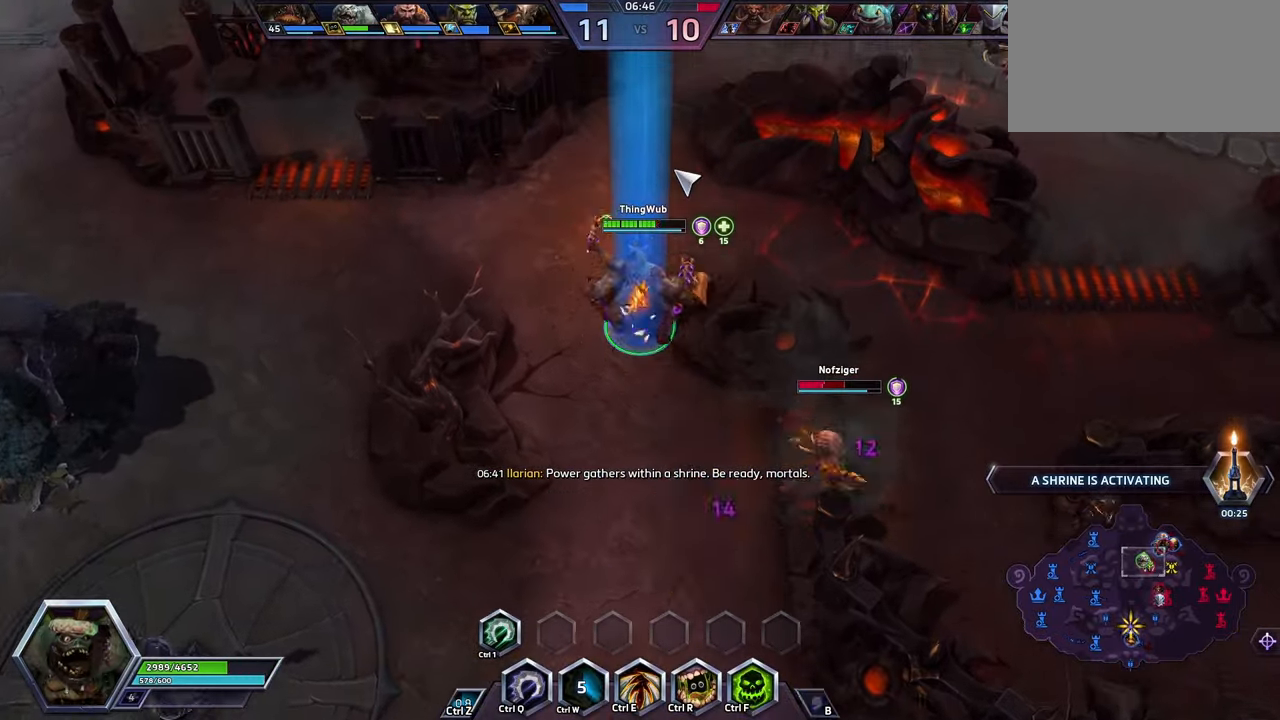
{"keys": [], "events": [[166, "space", "up"]]}
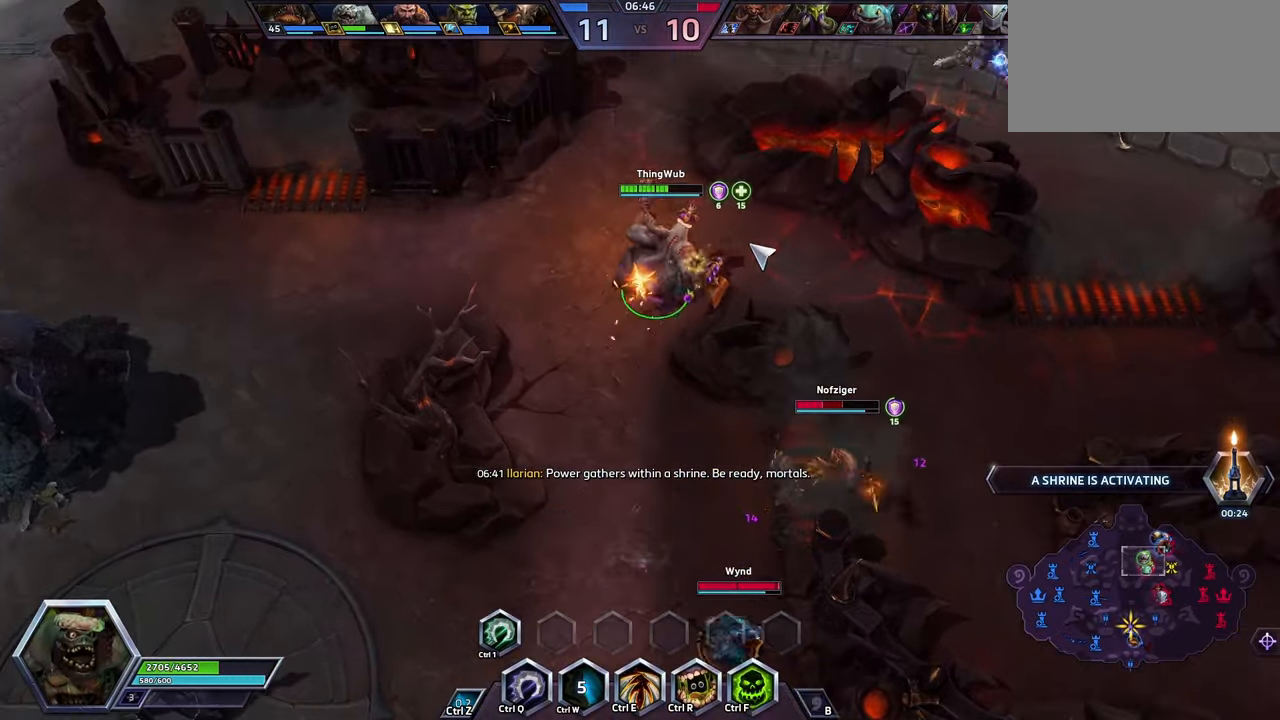
{"keys": ["space"], "events": [[266, "space", "down"]]}
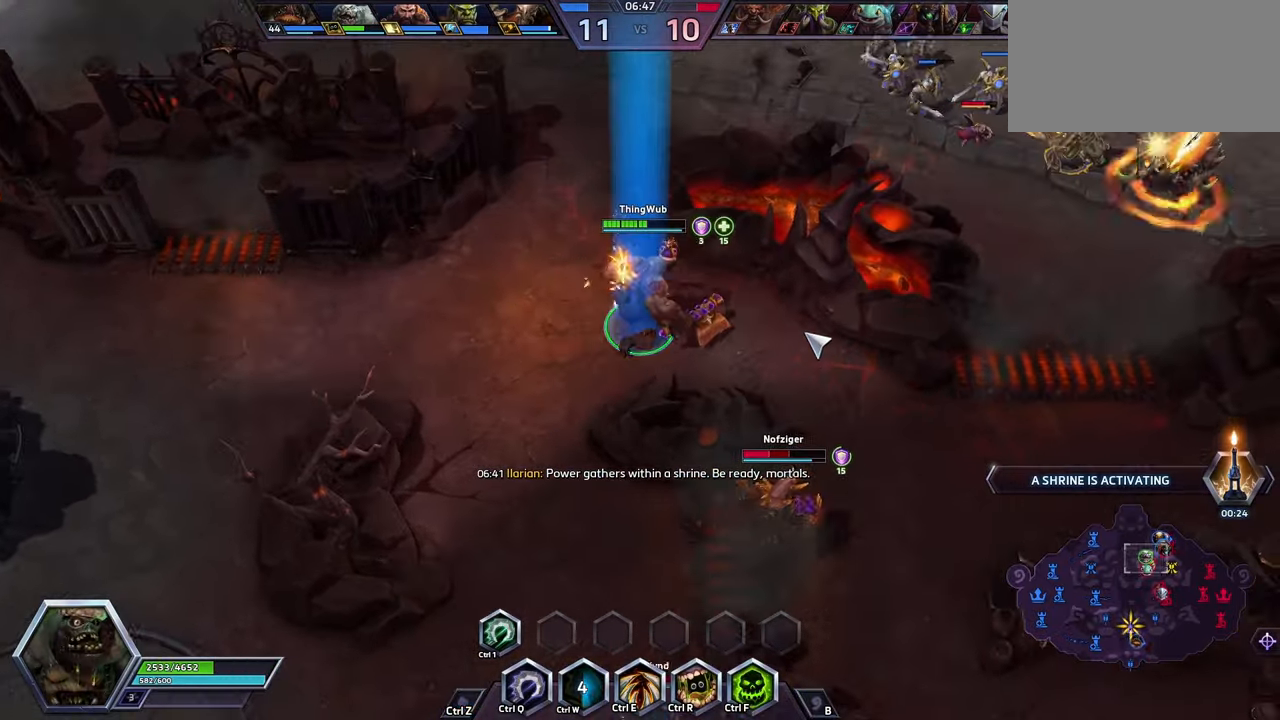
{"keys": [], "events": [[300, "space", "up"]]}
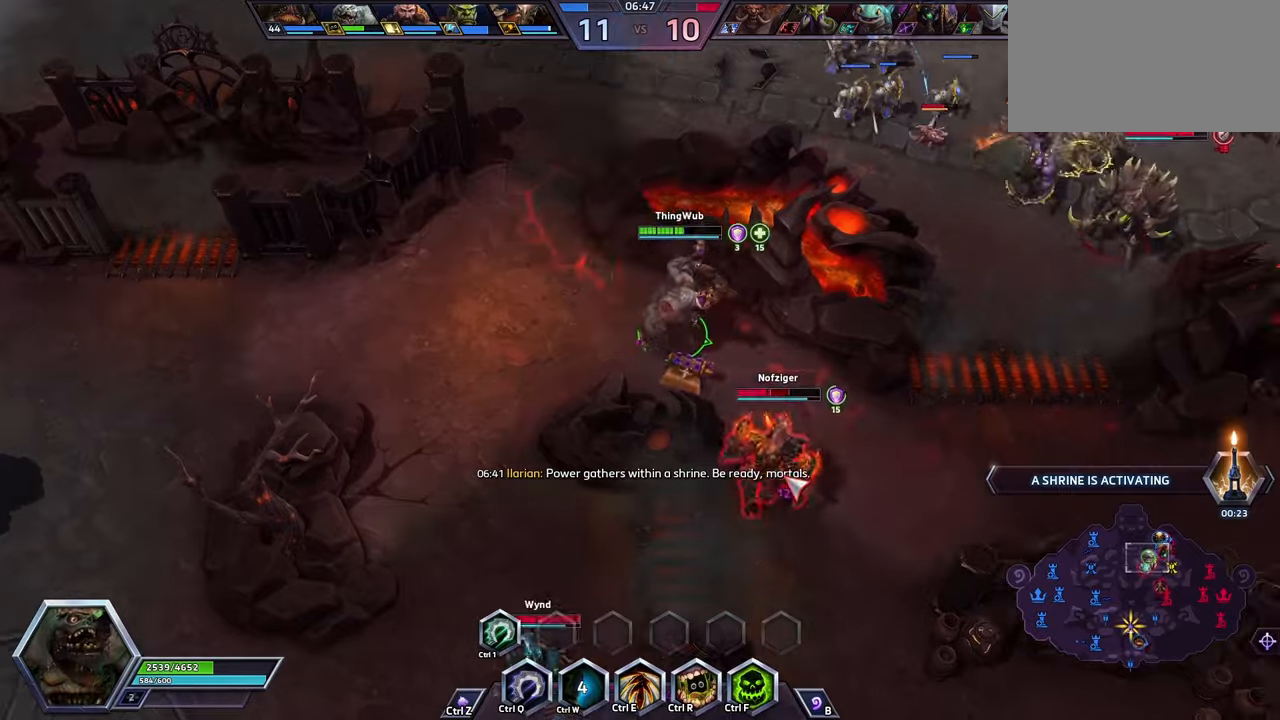
{"keys": [], "events": []}
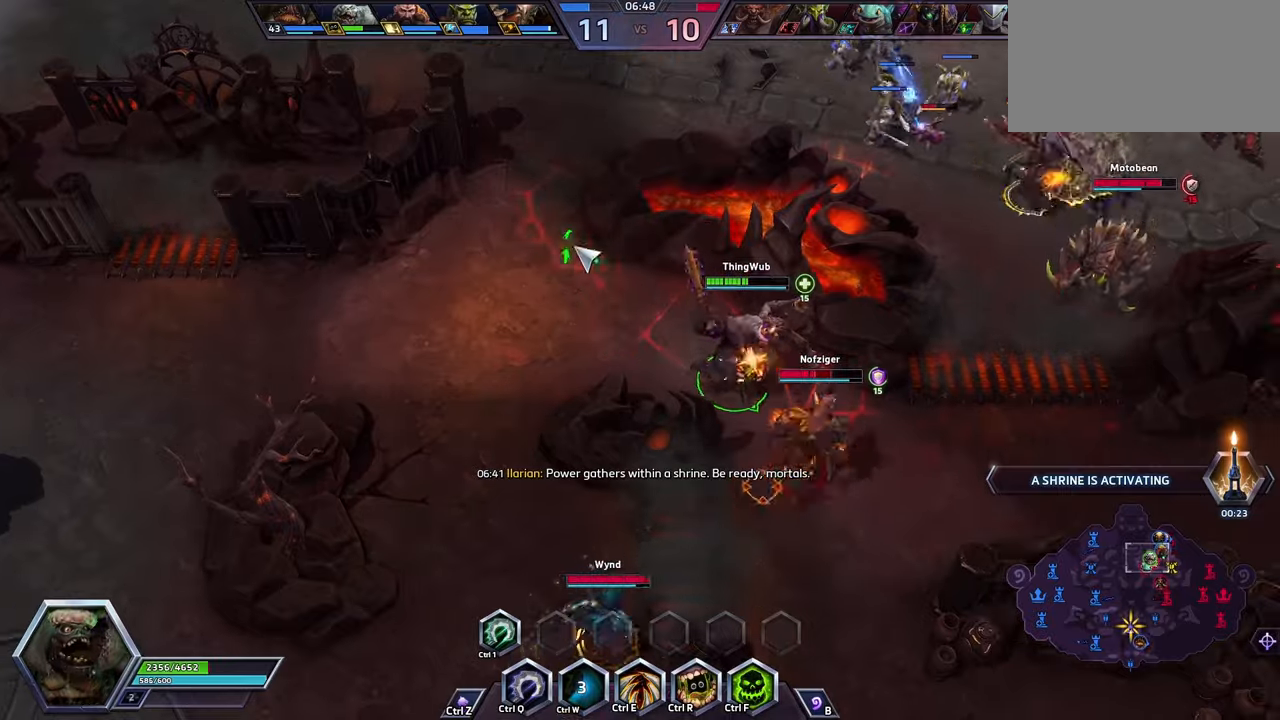
{"keys": [], "events": []}
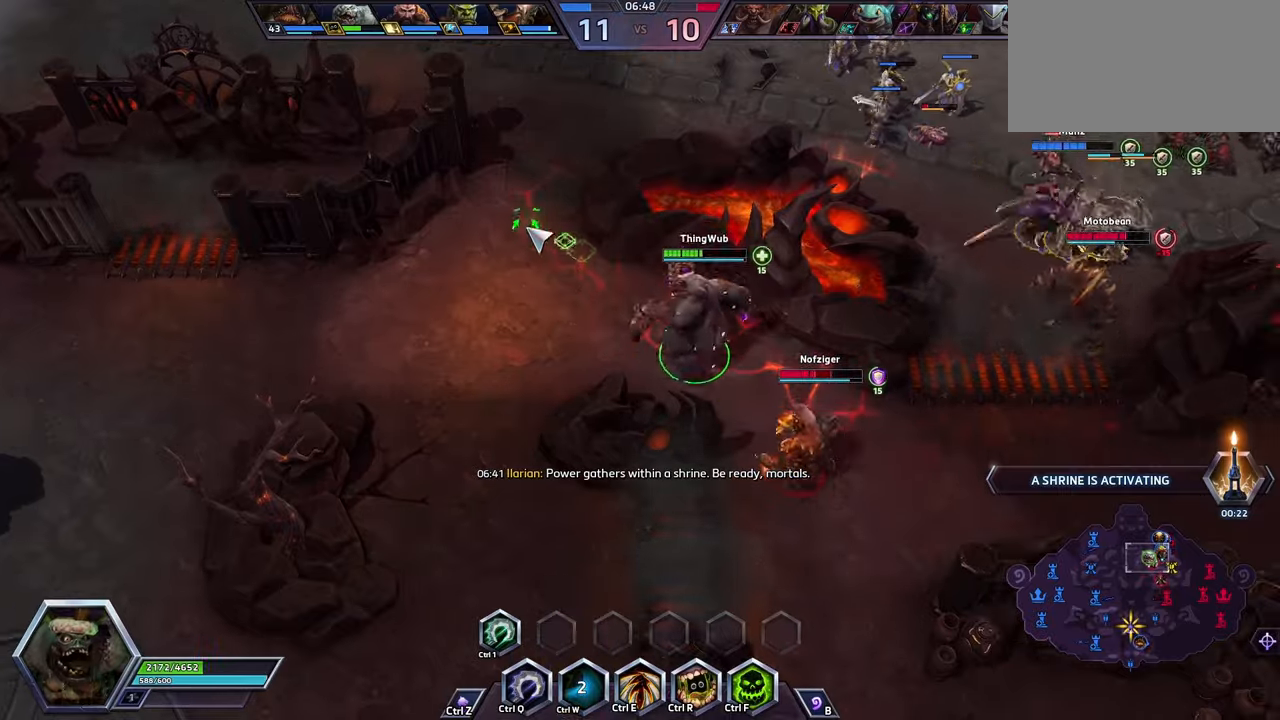
{"keys": [], "events": []}
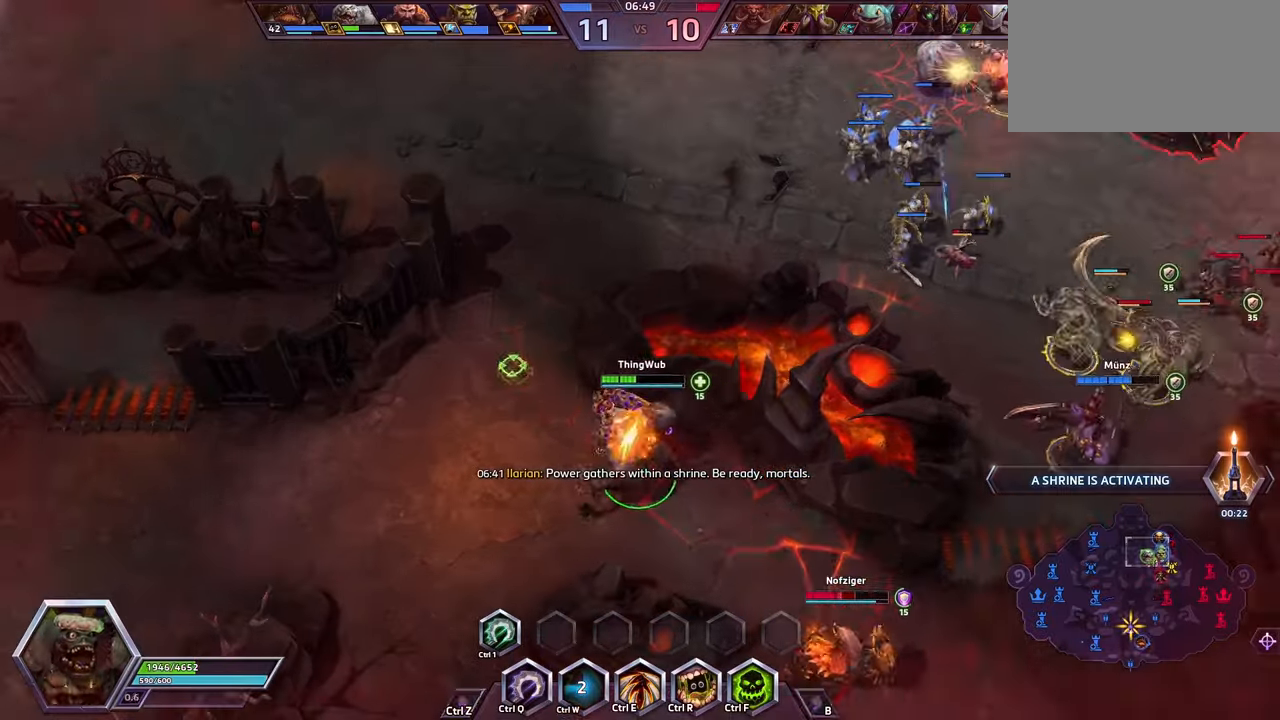
{"keys": ["space"], "events": [[267, "space", "down"]]}
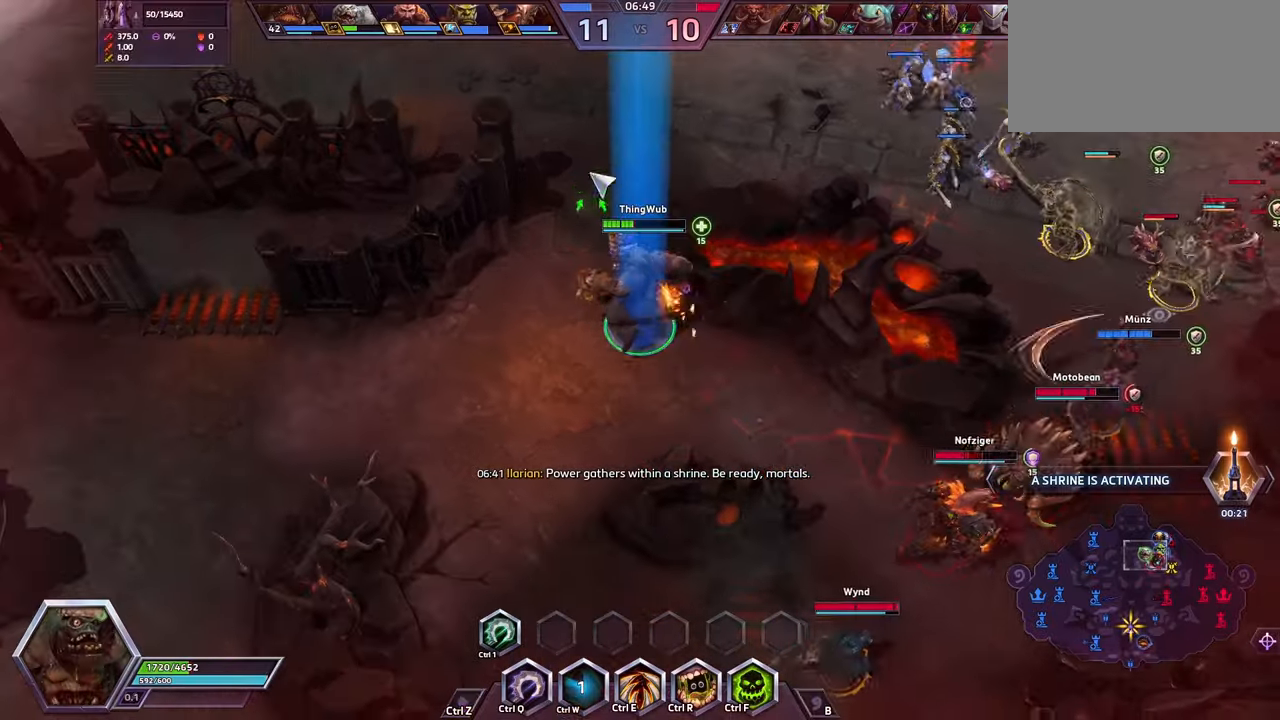
{"keys": [], "events": [[367, "space", "up"]]}
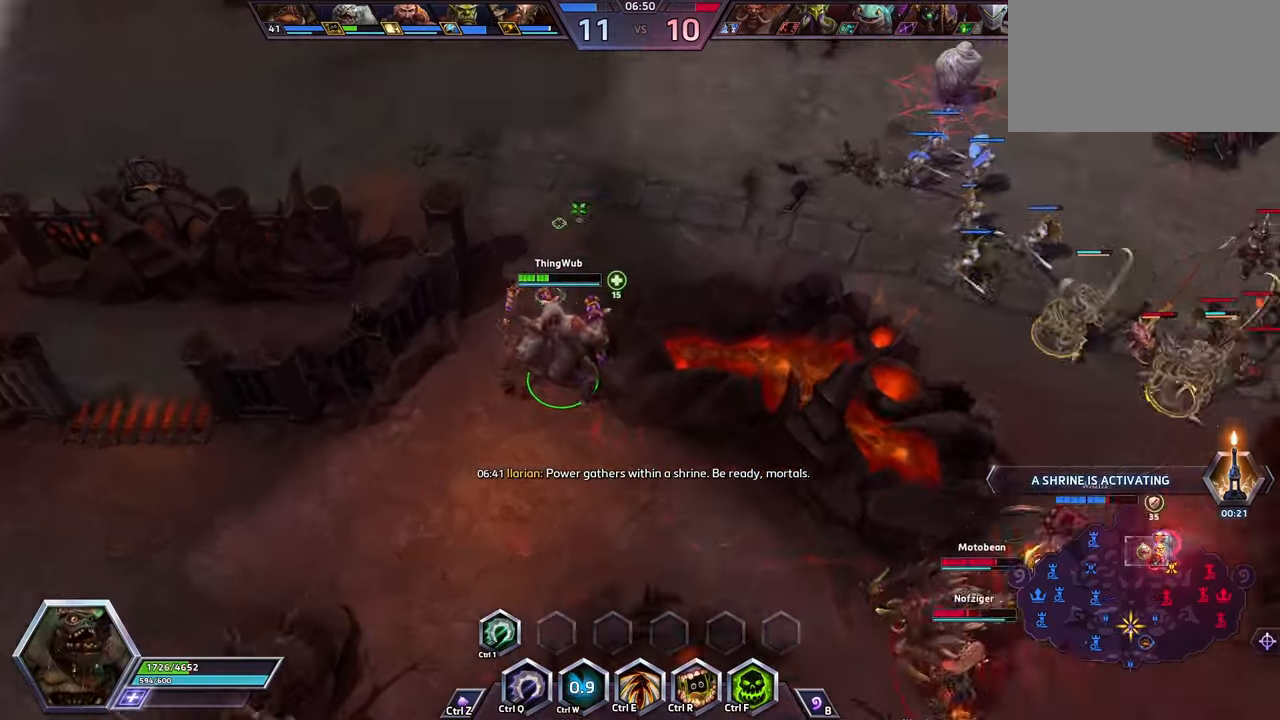
{"keys": [], "events": []}
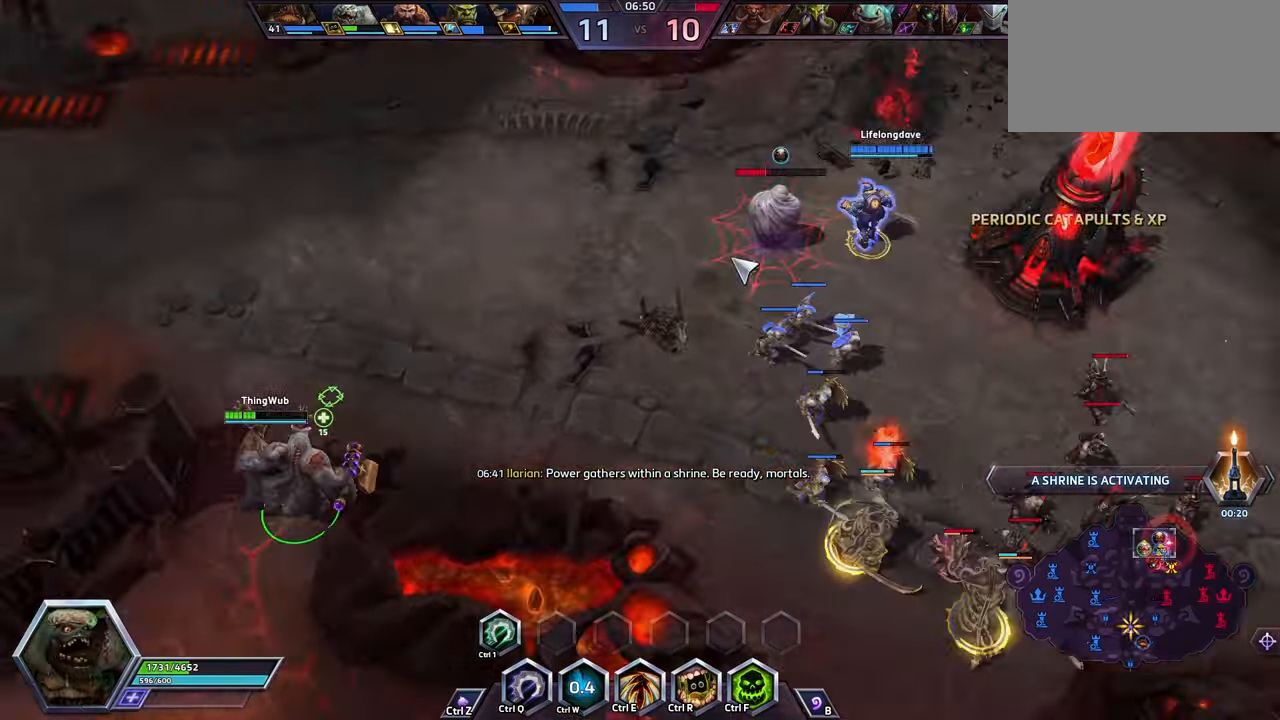
{"keys": [], "events": [[34, "space", "down"], [167, "space", "up"]]}